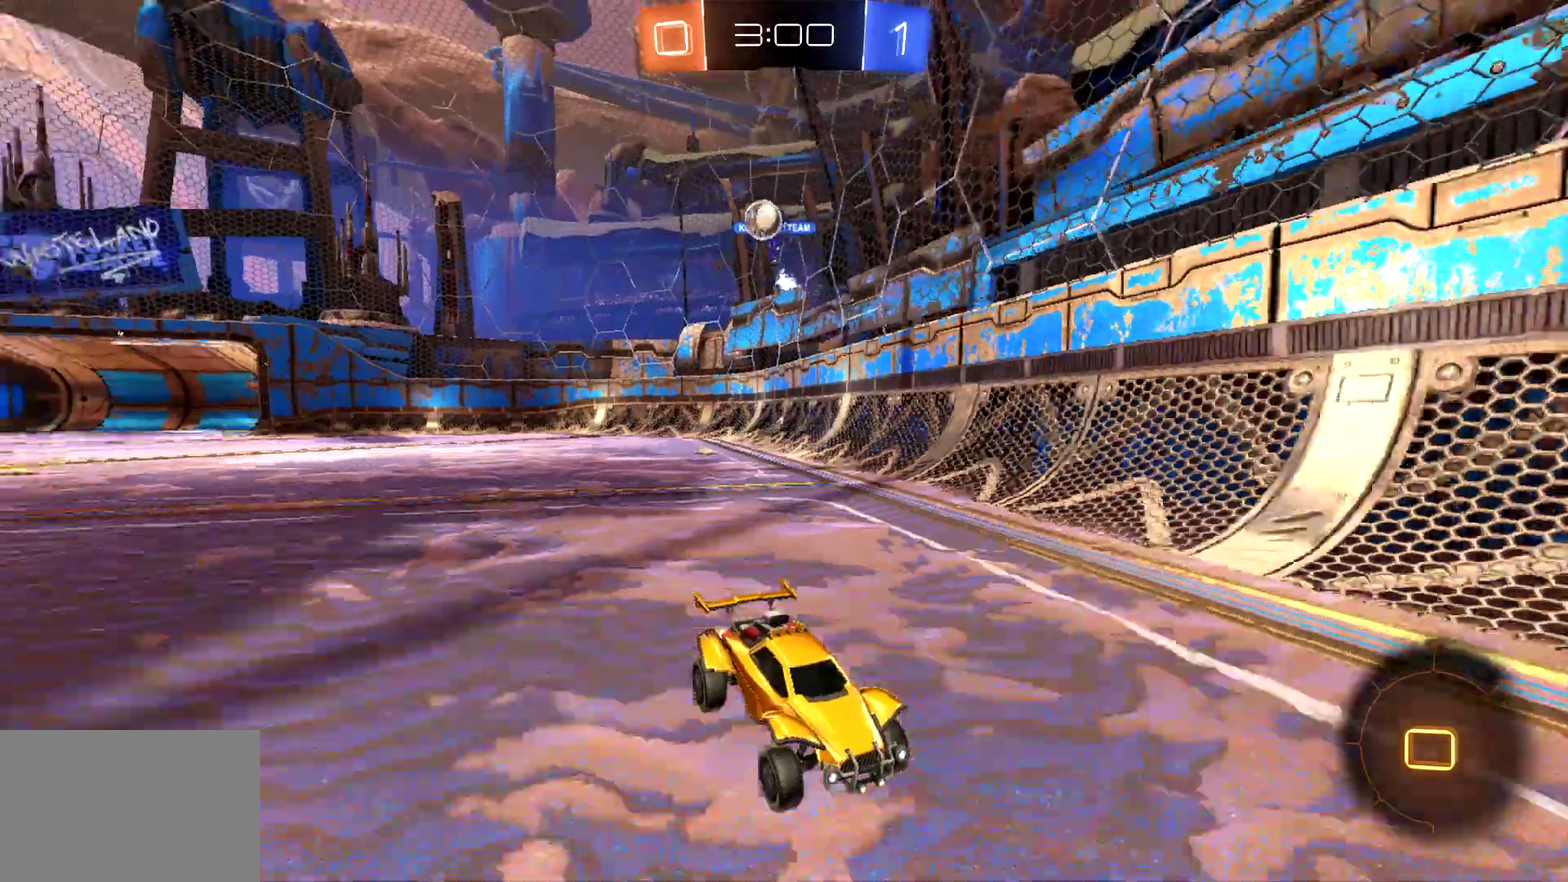
Gameplay with a controller (PlayStation layout); each line is a JSON object with the inputs held at the frame after it. "events" lists button and stick changes between this image and that frame as [ms after this image, input, new state], when the widget could be followed in between. Not read: L1 R3 right_stick.
{"buttons": ["R2"], "left_stick": "right", "events": [[167, "CIRCLE", "up"], [200, "left_stick", "right"], [233, "SQUARE", "down"], [467, "SQUARE", "up"]]}
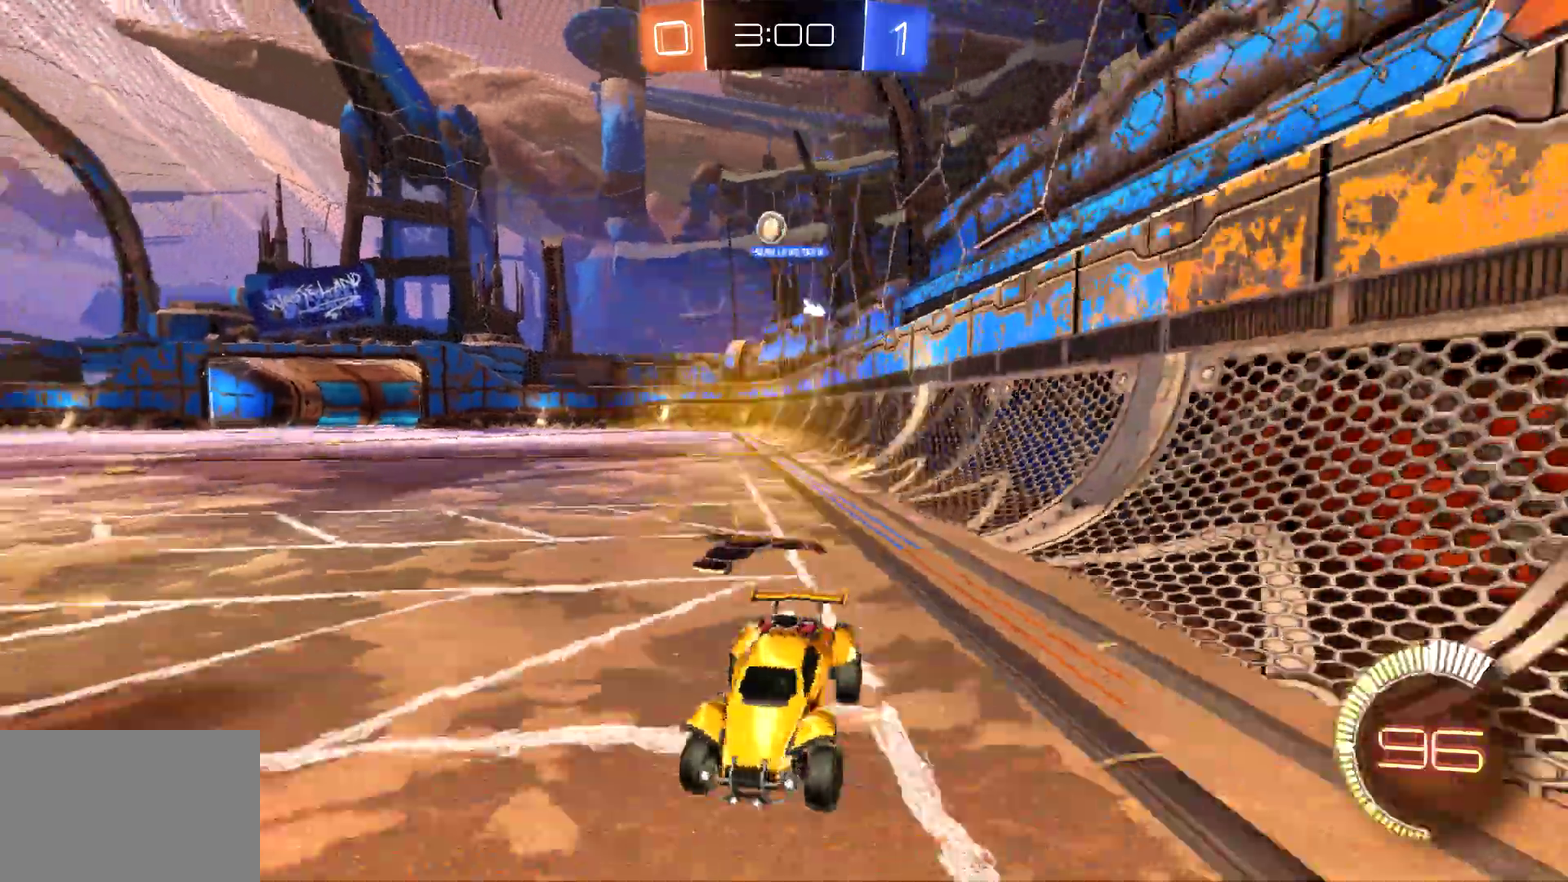
{"buttons": ["CIRCLE", "R2"], "left_stick": "right", "events": [[67, "CIRCLE", "down"]]}
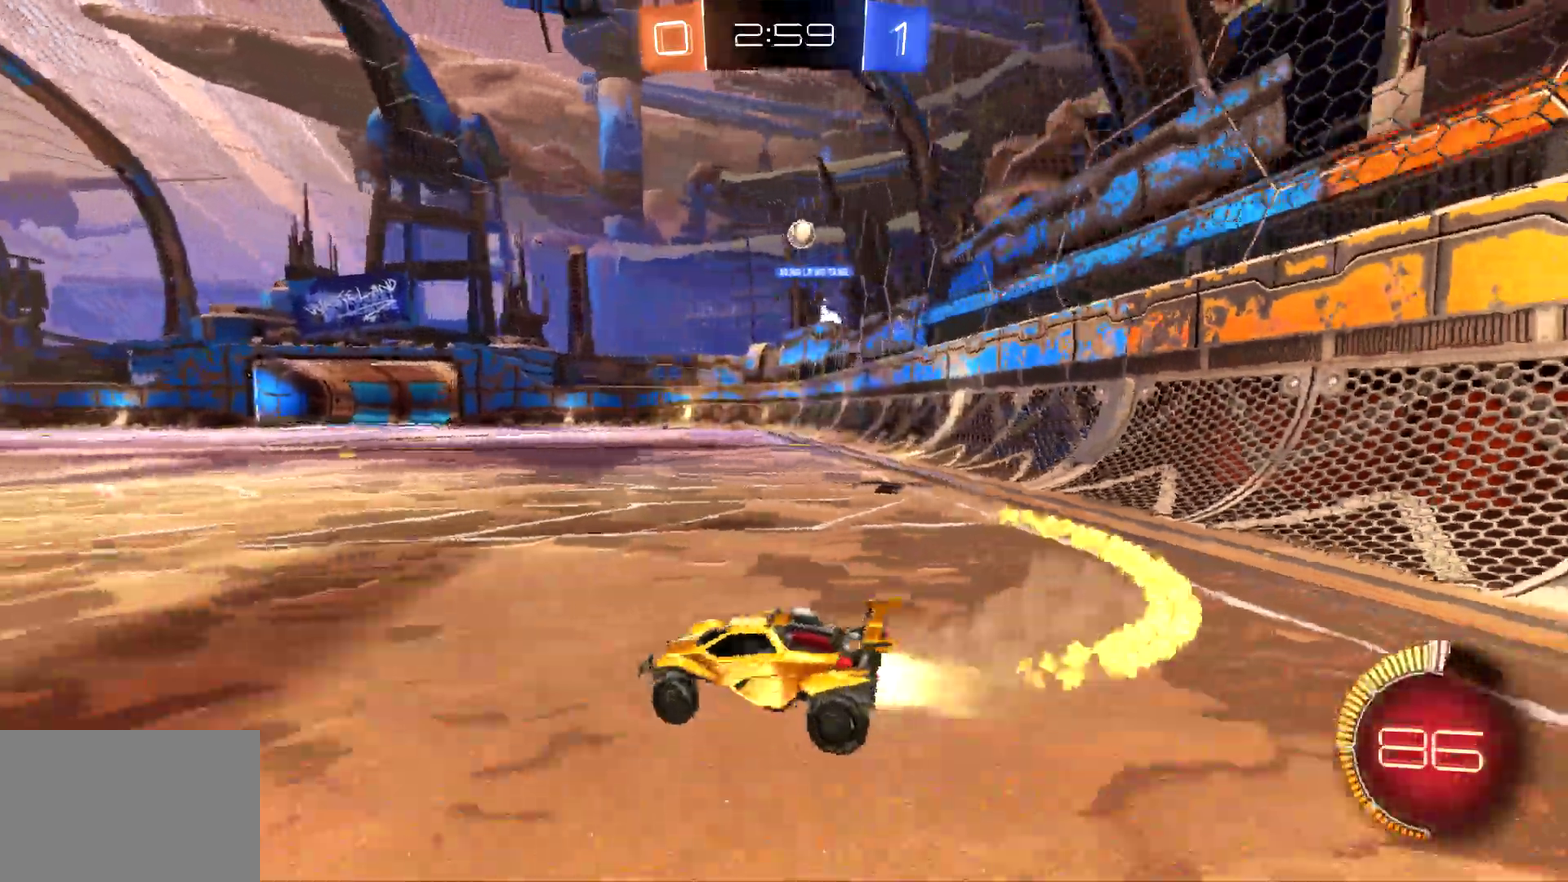
{"buttons": ["CIRCLE", "R2"], "left_stick": "right", "events": []}
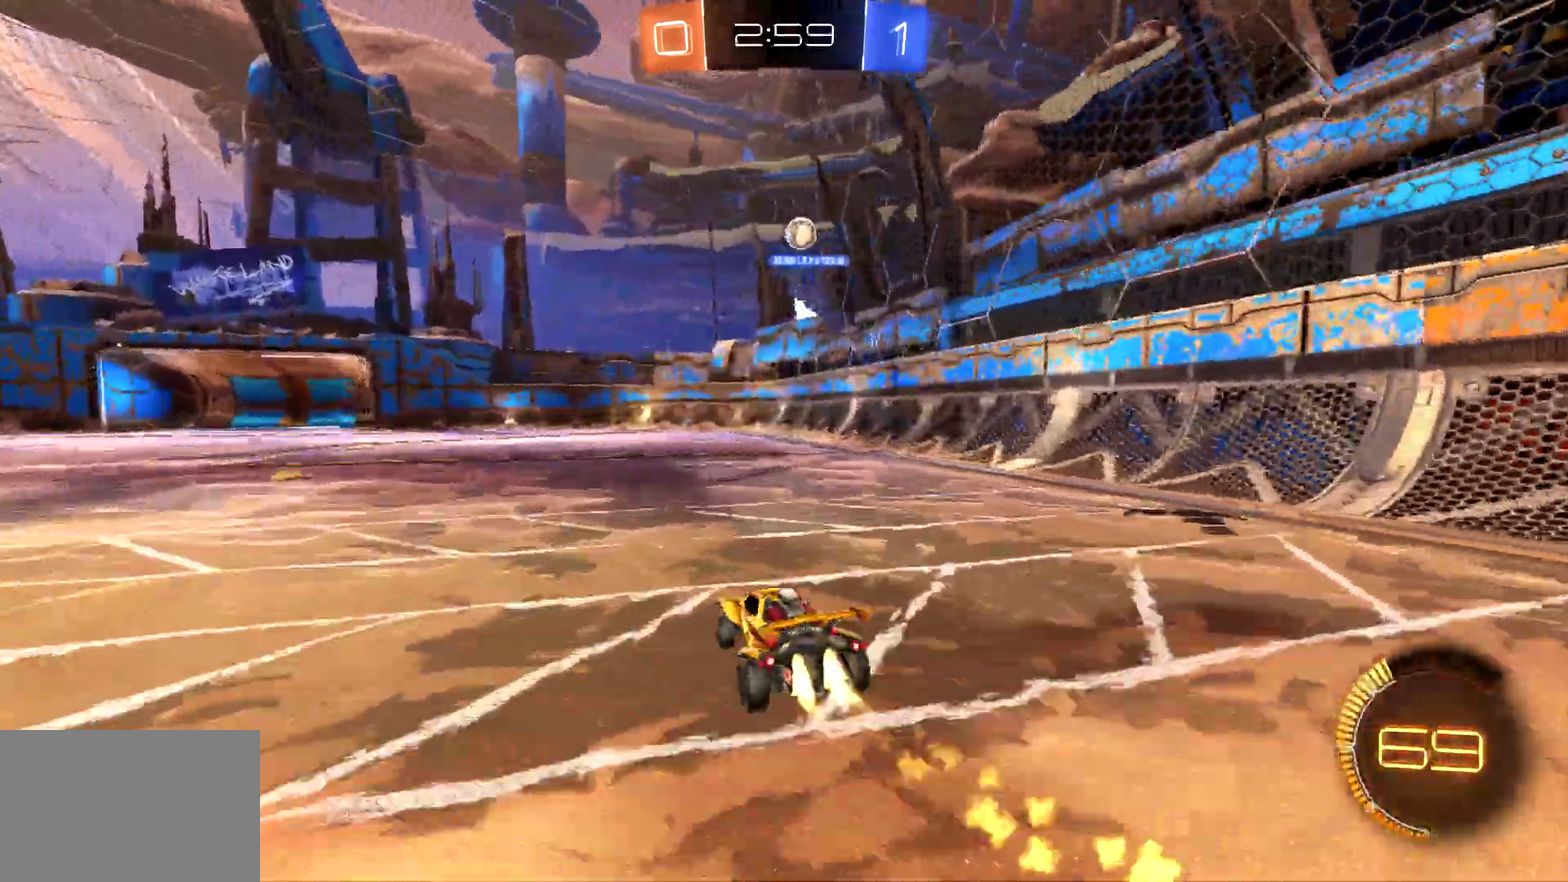
{"buttons": ["R2"], "left_stick": "center", "events": [[233, "left_stick", "center"], [367, "CIRCLE", "up"]]}
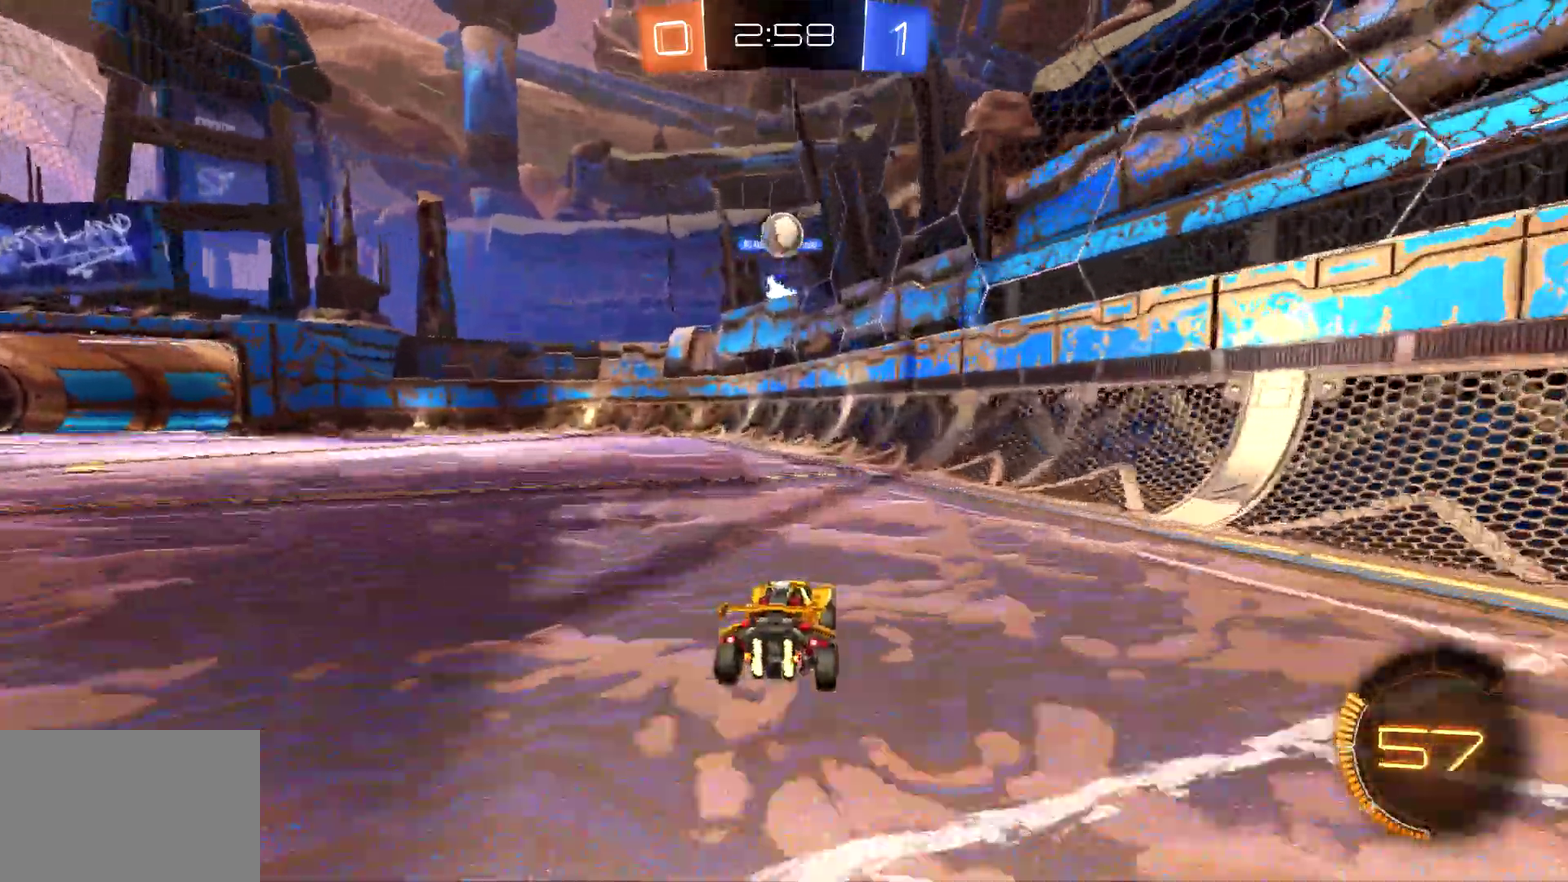
{"buttons": ["L2"], "left_stick": "down-right"}
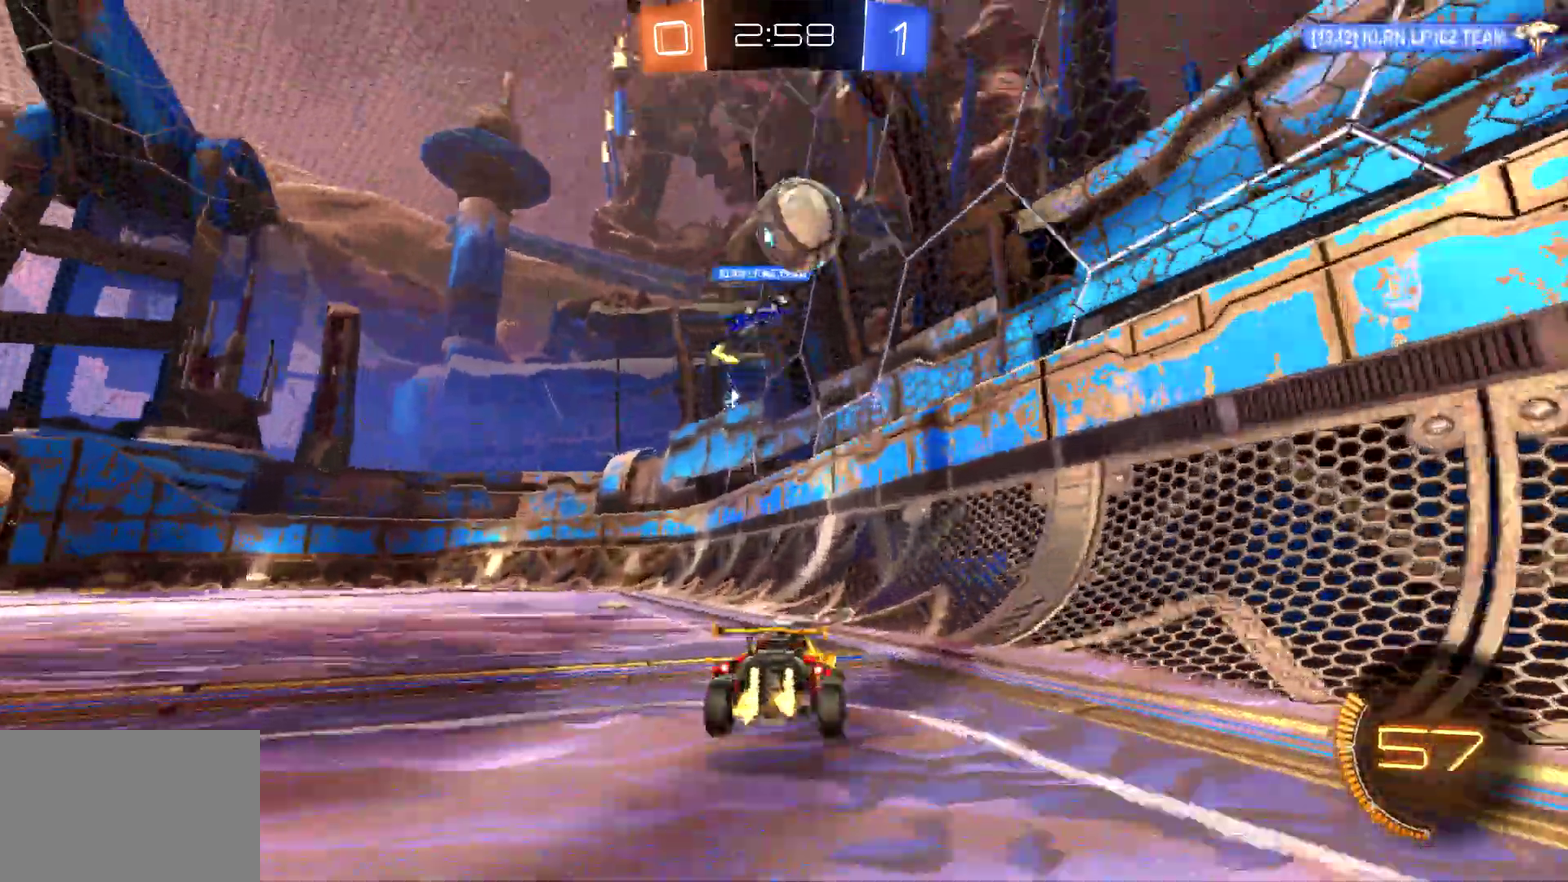
{"buttons": ["R2"], "left_stick": "right"}
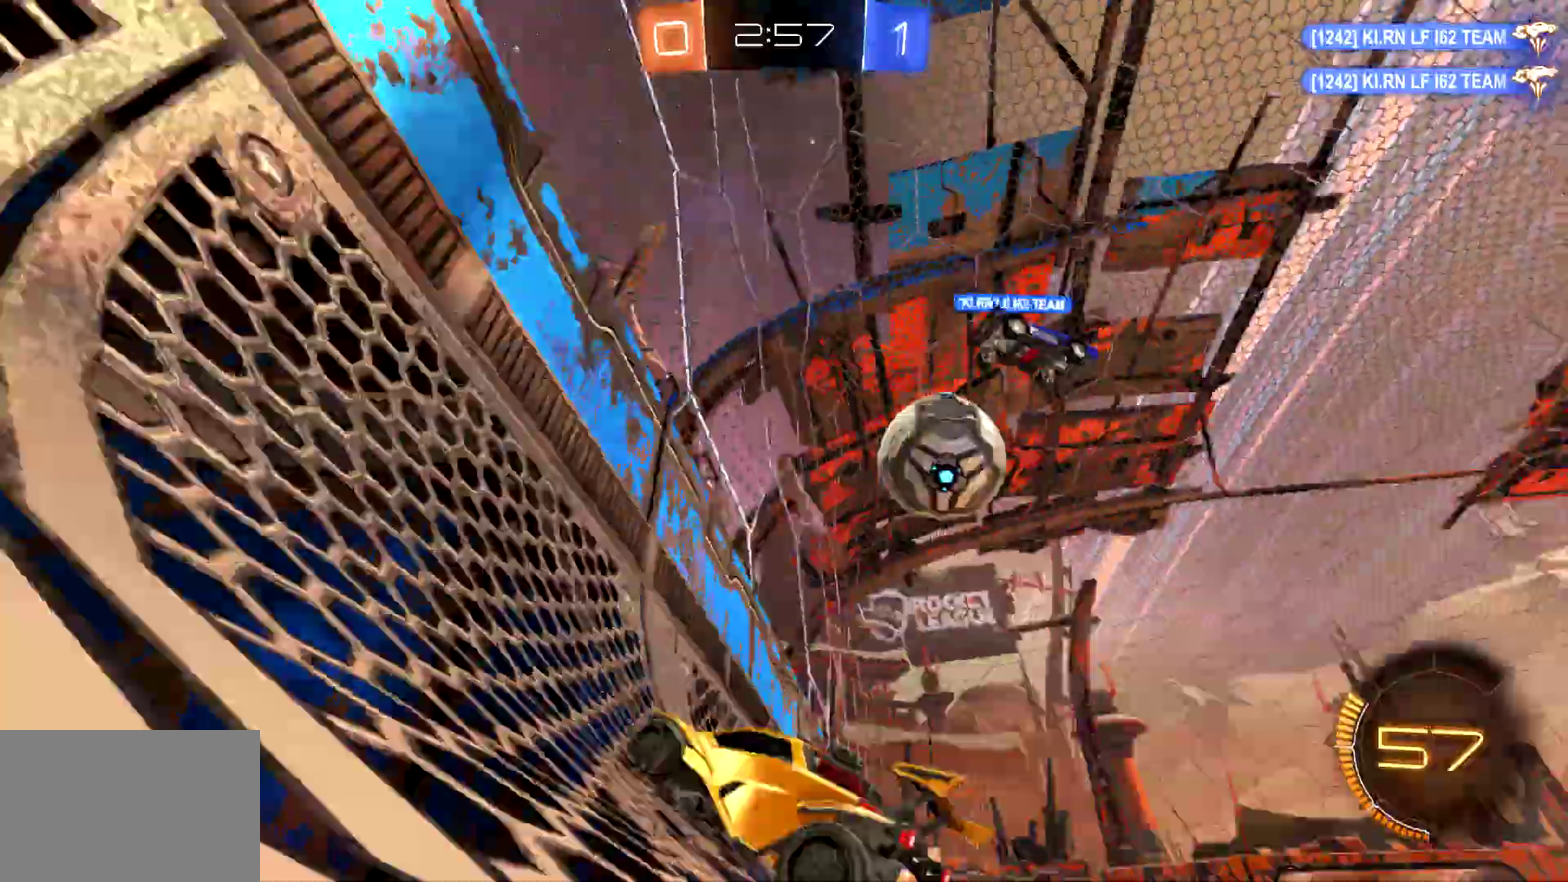
{"buttons": ["CIRCLE", "R2"], "left_stick": "right", "events": [[100, "CIRCLE", "down"]]}
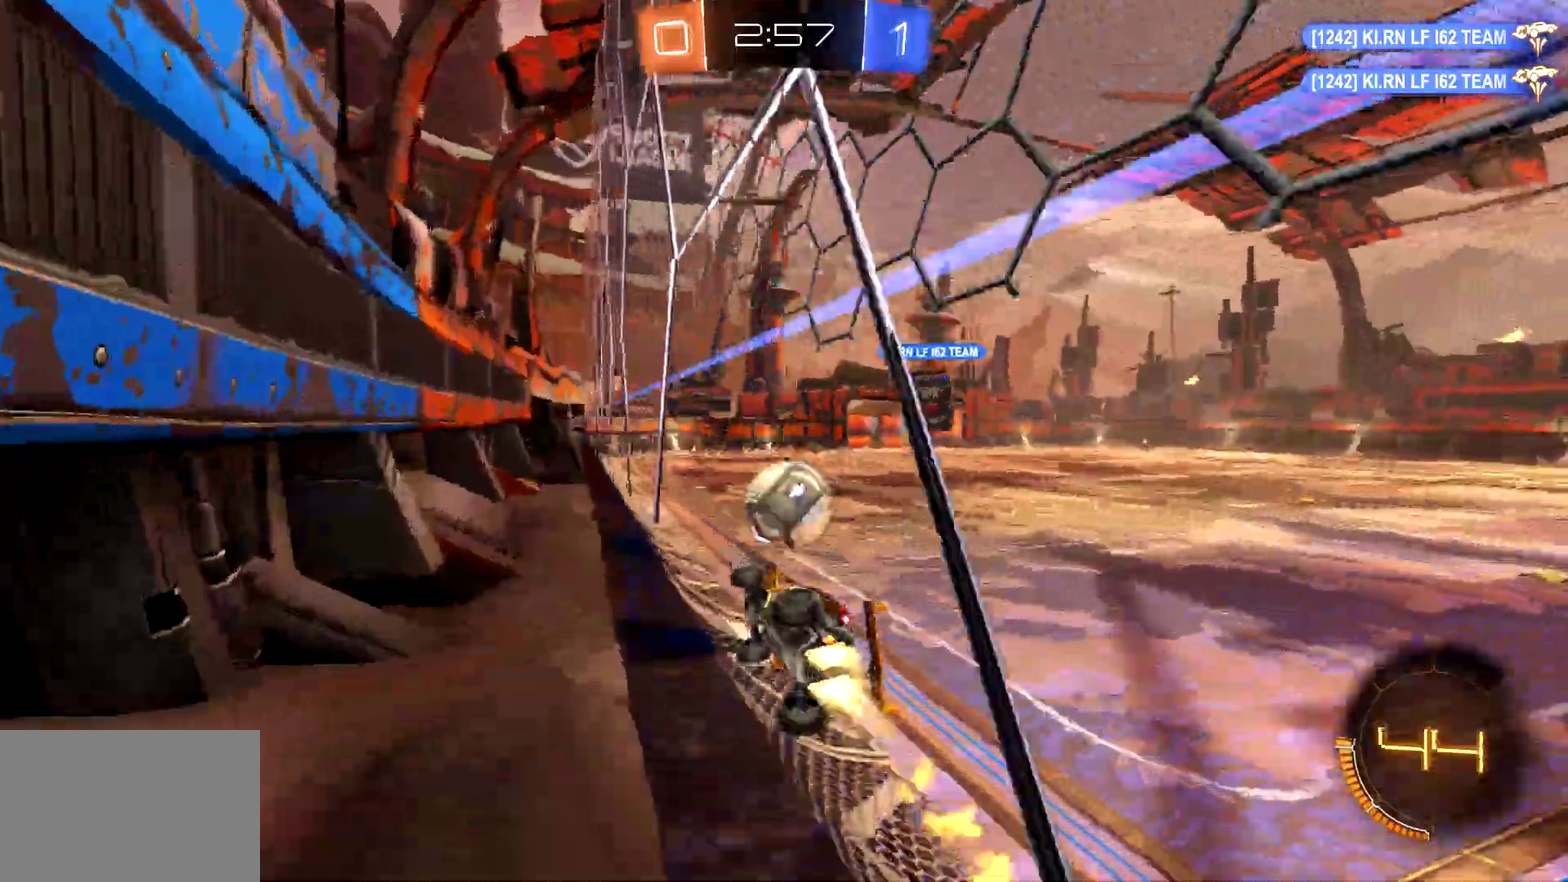
{"buttons": ["CIRCLE", "R2"], "left_stick": "down-right", "events": [[133, "left_stick", "center"], [200, "TRIANGLE", "down"], [333, "TRIANGLE", "up"], [433, "left_stick", "down-right"]]}
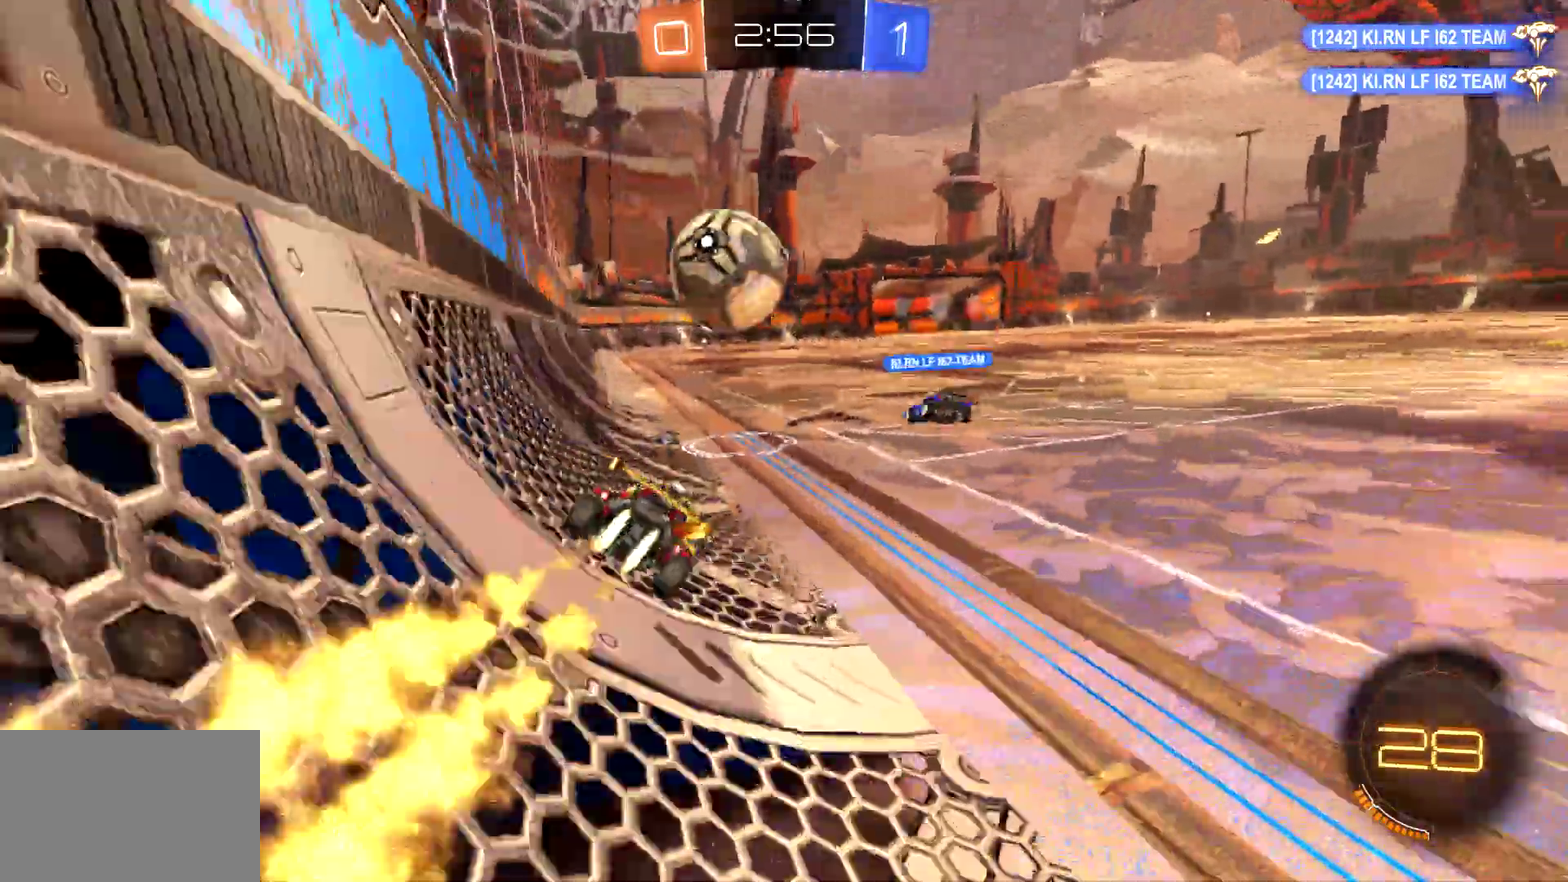
{"buttons": ["CIRCLE", "R2"], "left_stick": "right", "events": [[67, "left_stick", "center"], [233, "left_stick", "left"], [367, "left_stick", "right"]]}
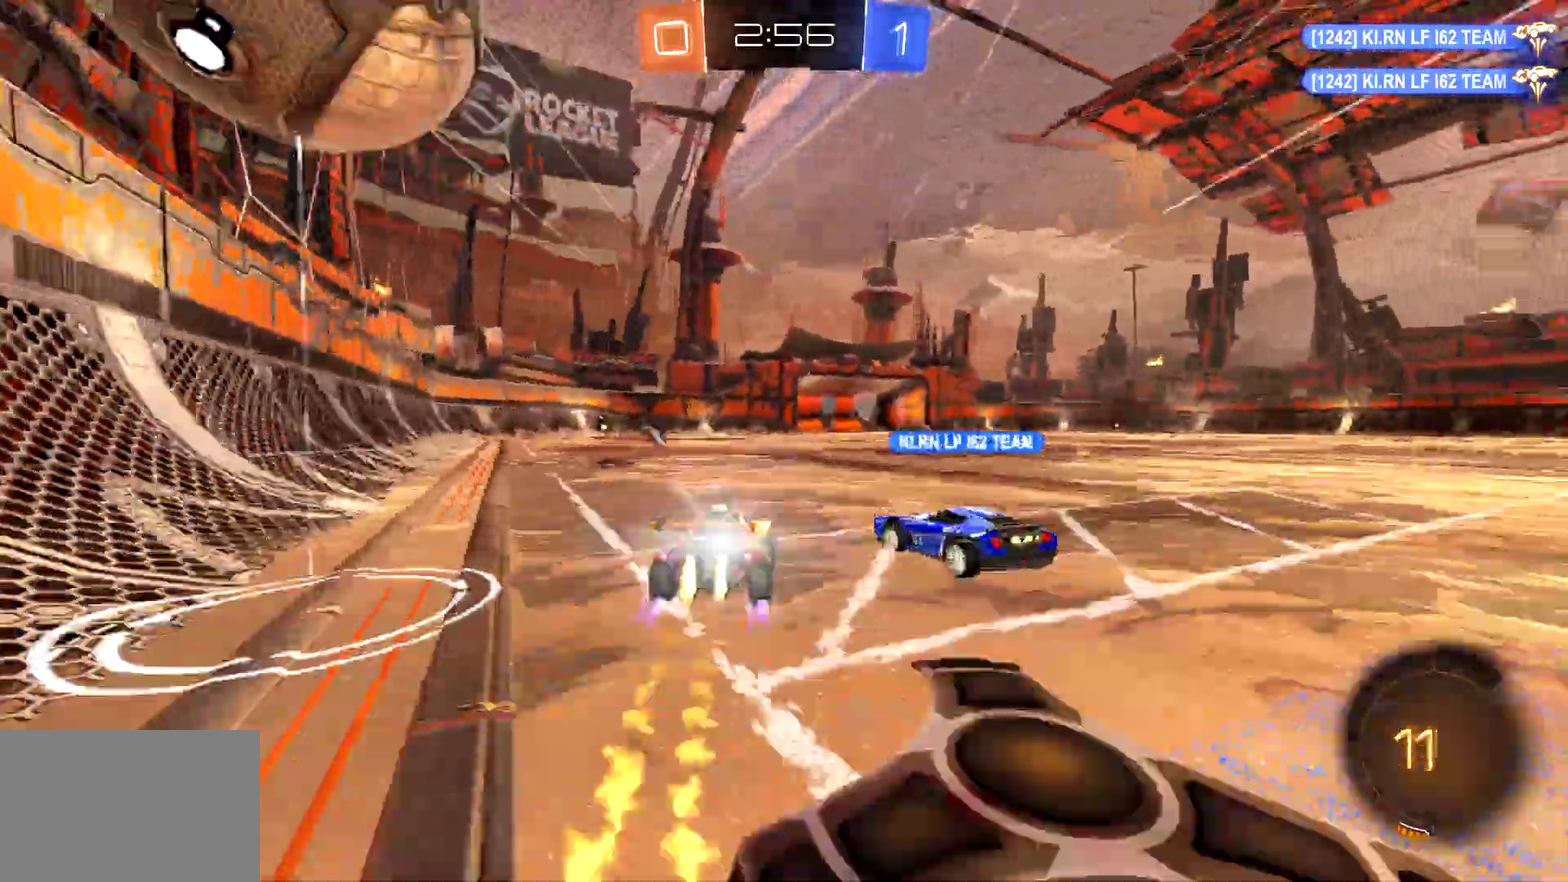
{"buttons": ["R2"], "left_stick": "left", "events": [[100, "CIRCLE", "up"], [100, "left_stick", "center"], [167, "left_stick", "left"]]}
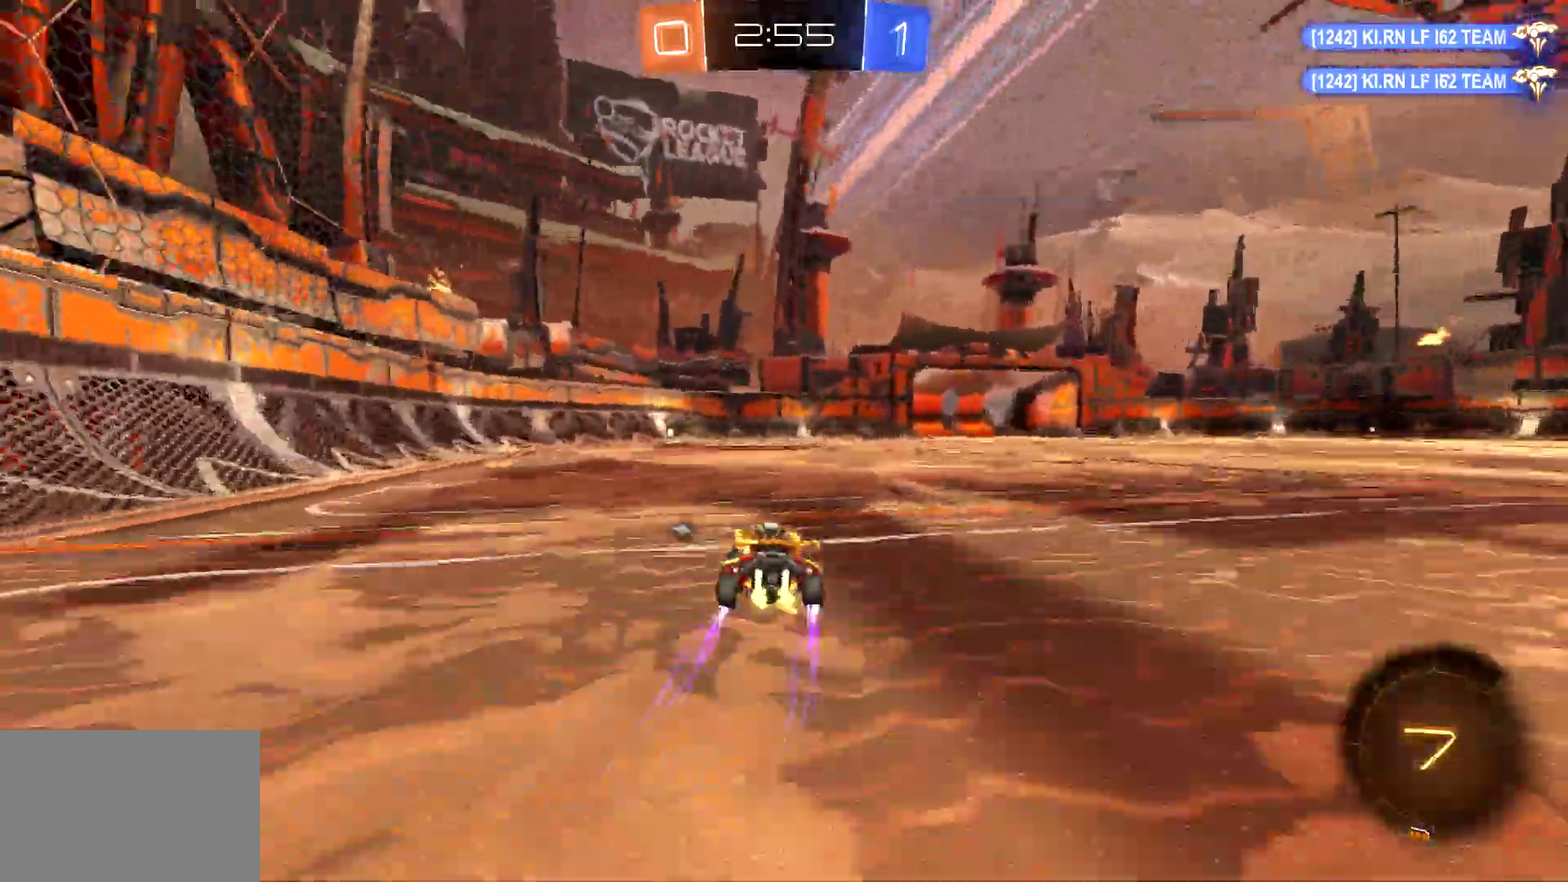
{"buttons": ["R2"], "left_stick": "center", "events": [[67, "left_stick", "center"]]}
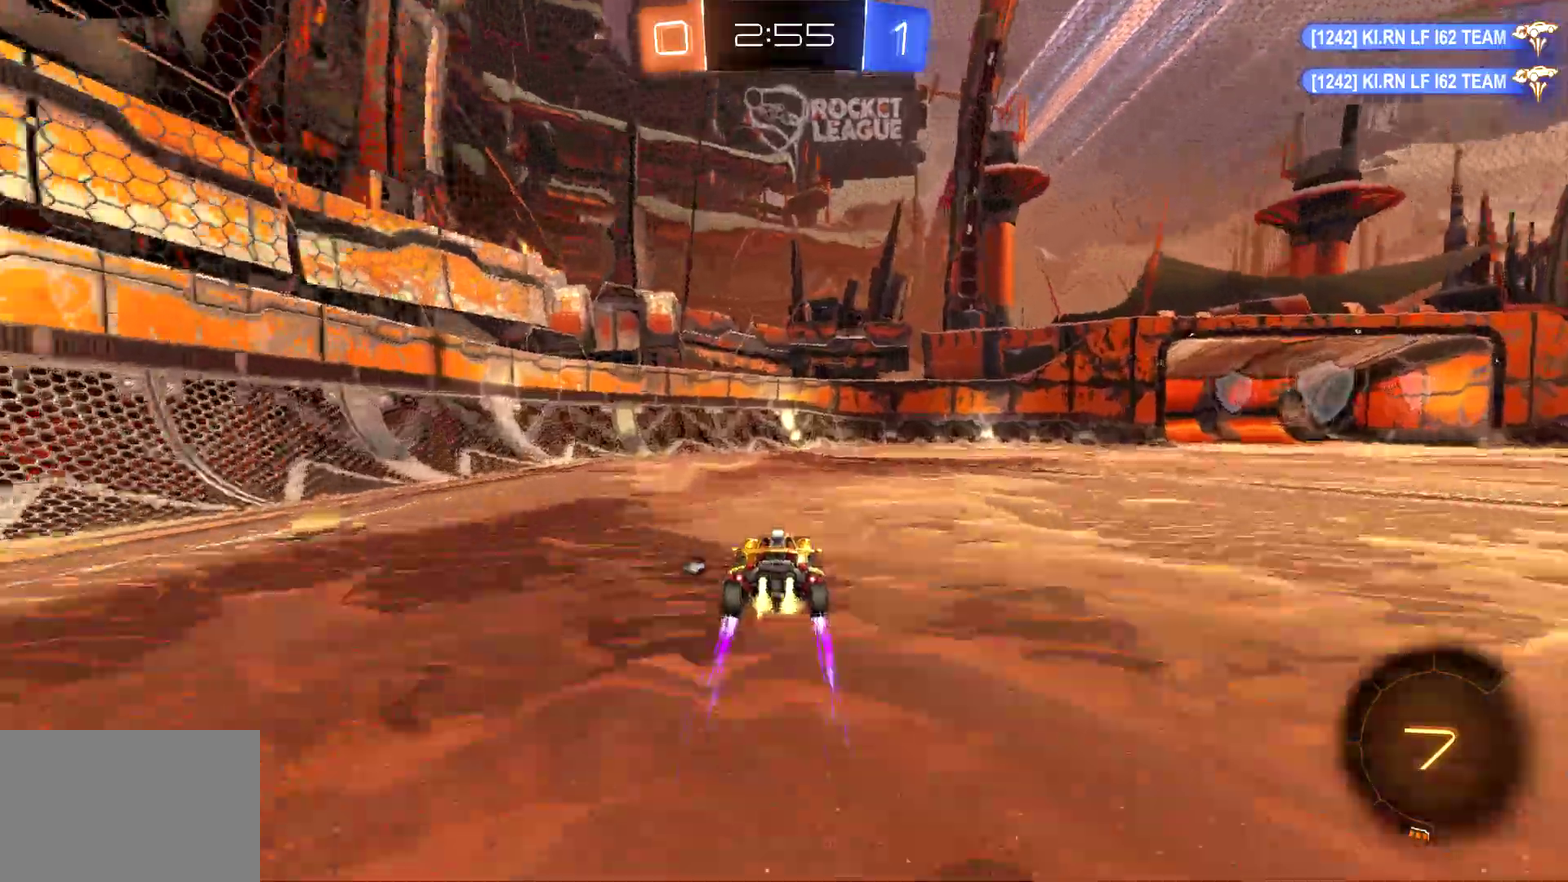
{"buttons": ["SQUARE", "R2"], "left_stick": "right", "events": [[33, "TRIANGLE", "down"], [100, "CIRCLE", "down"], [167, "TRIANGLE", "up"], [300, "CIRCLE", "up"], [400, "SQUARE", "down"], [400, "left_stick", "right"]]}
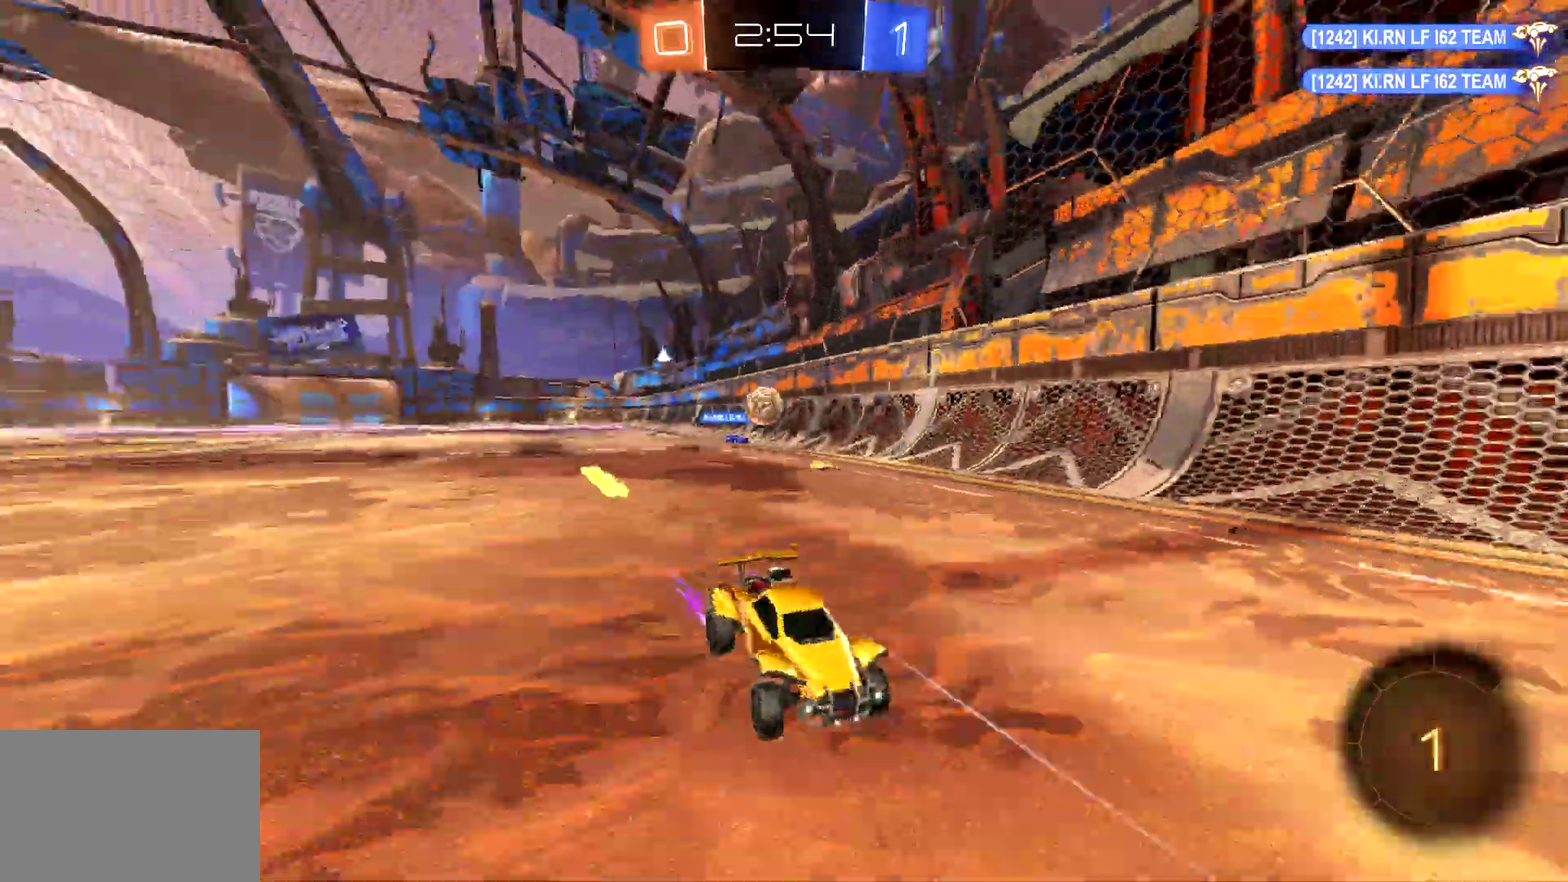
{"buttons": ["SQUARE", "L2", "R2"], "left_stick": "left", "events": [[400, "left_stick", "left"], [433, "L2", "down"]]}
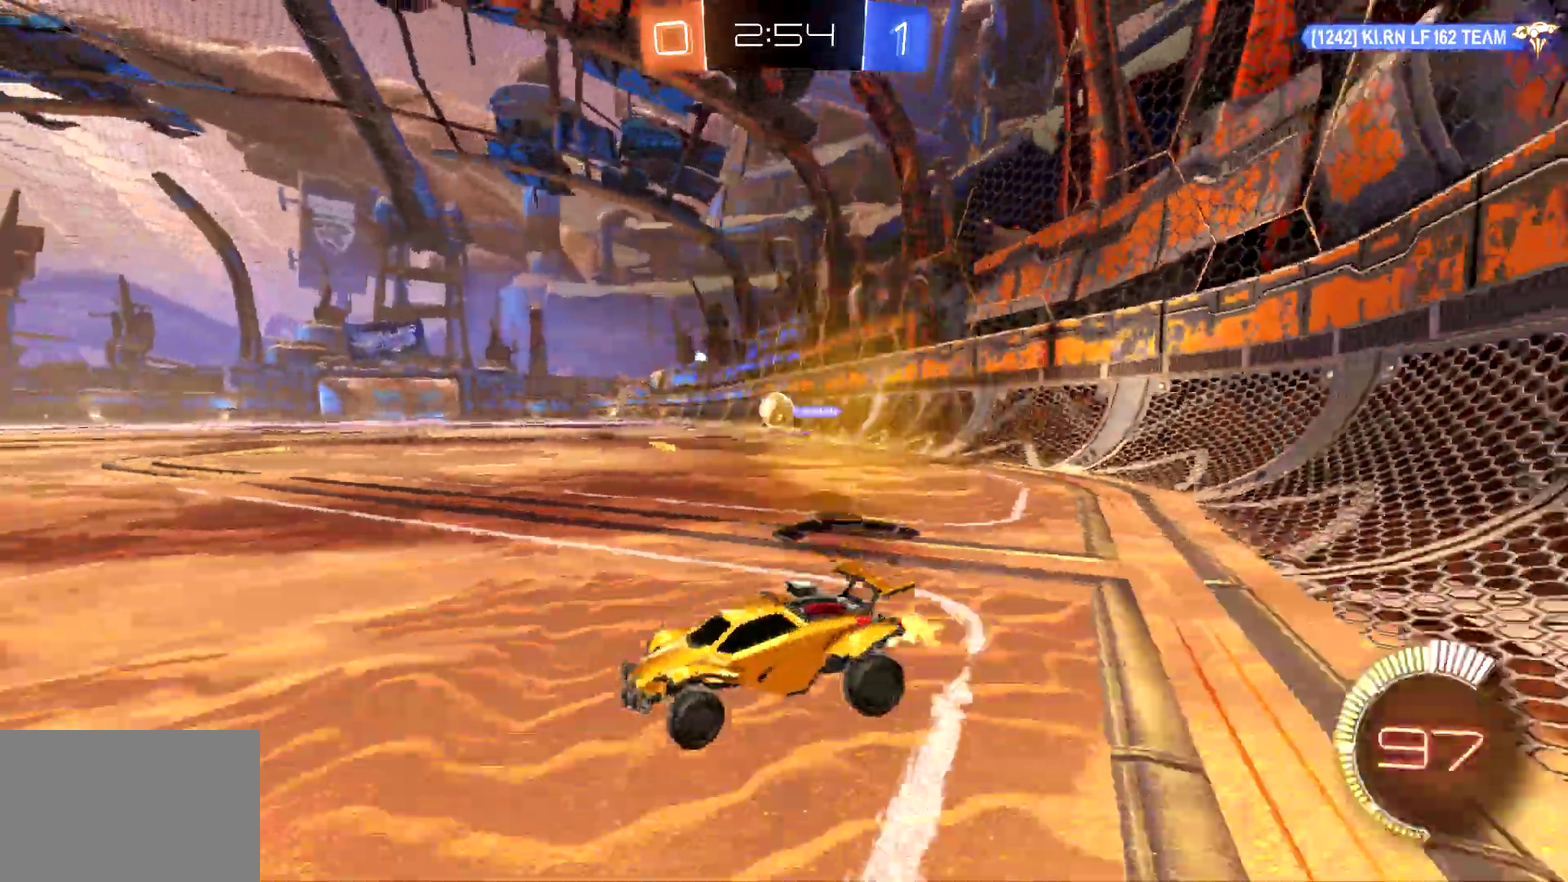
{"buttons": ["CIRCLE", "R2"], "left_stick": "left", "events": [[33, "R2", "up"], [200, "R2", "down"], [200, "left_stick", "center"], [267, "CIRCLE", "down"], [267, "L2", "up"], [333, "left_stick", "left"], [367, "SQUARE", "up"]]}
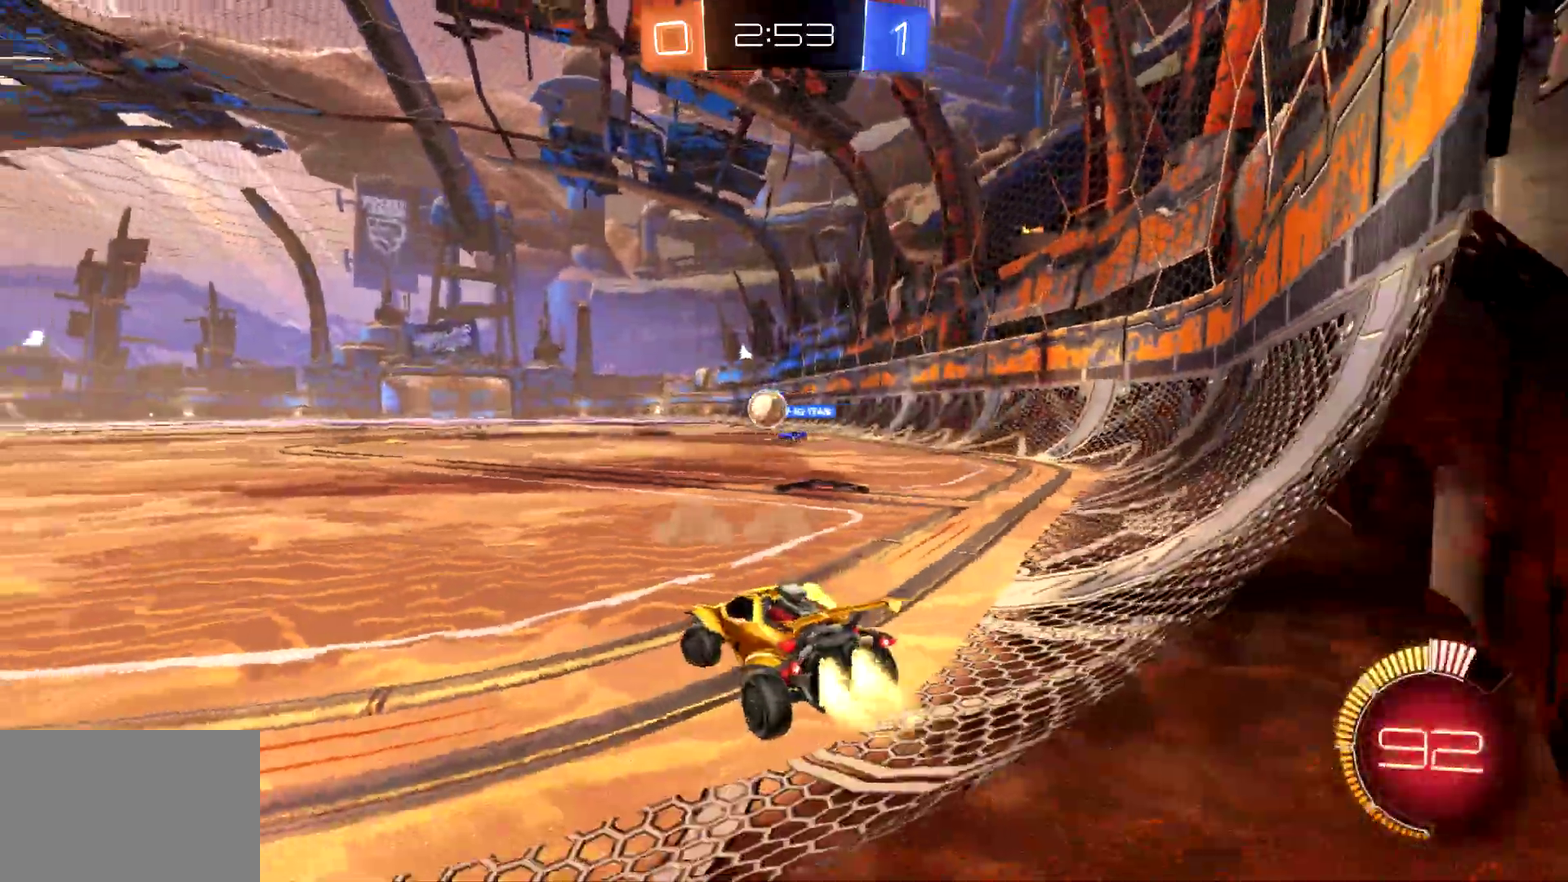
{"buttons": ["CIRCLE", "R2"], "left_stick": "left", "events": []}
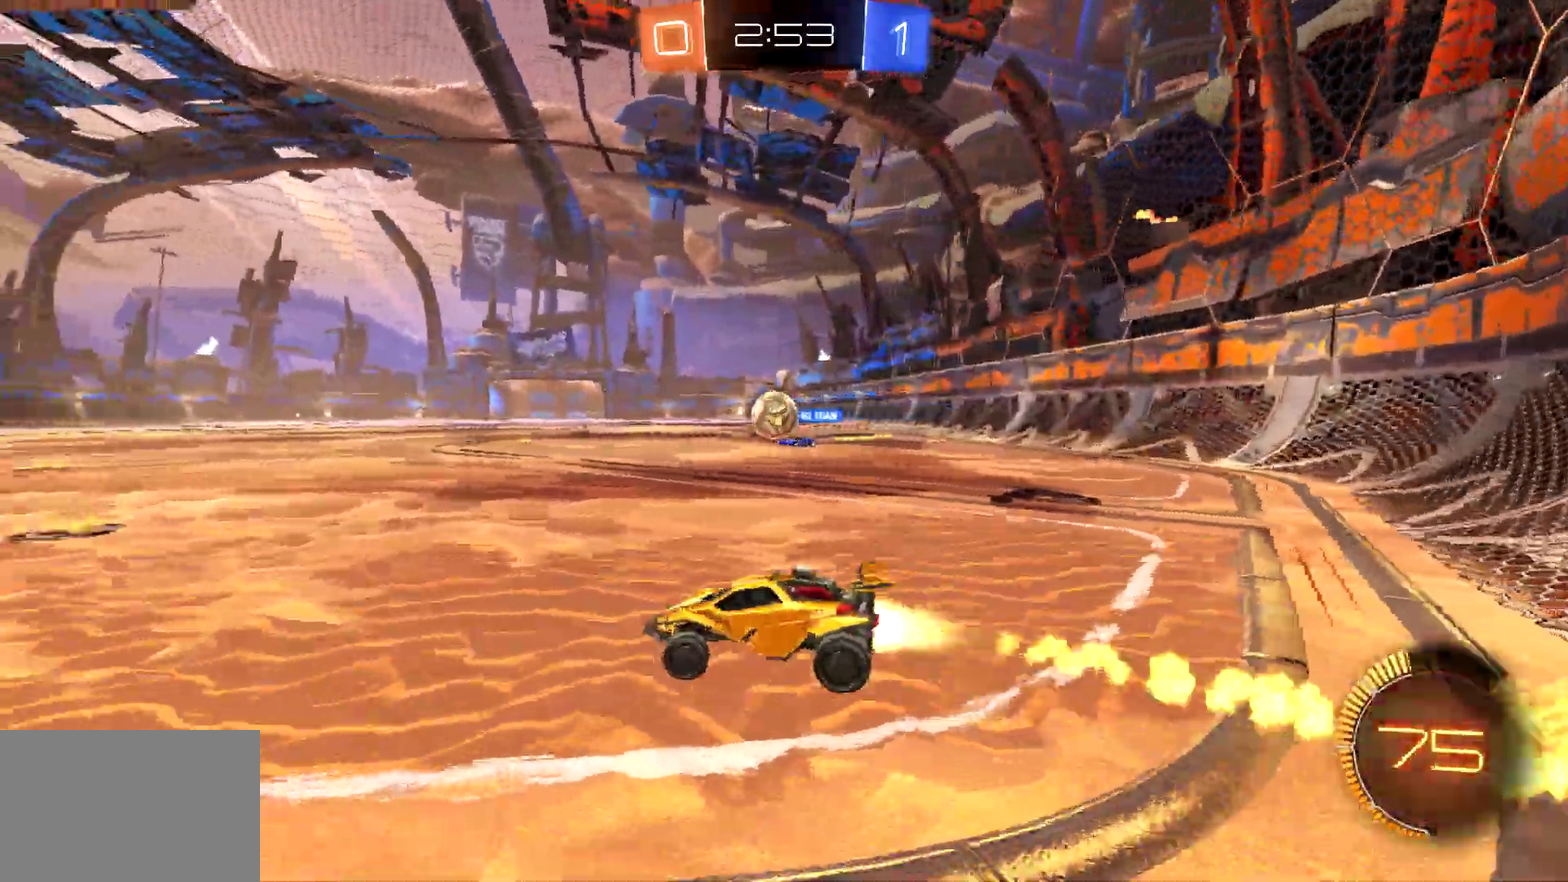
{"buttons": ["CIRCLE", "R2"], "left_stick": "center", "events": [[133, "left_stick", "center"]]}
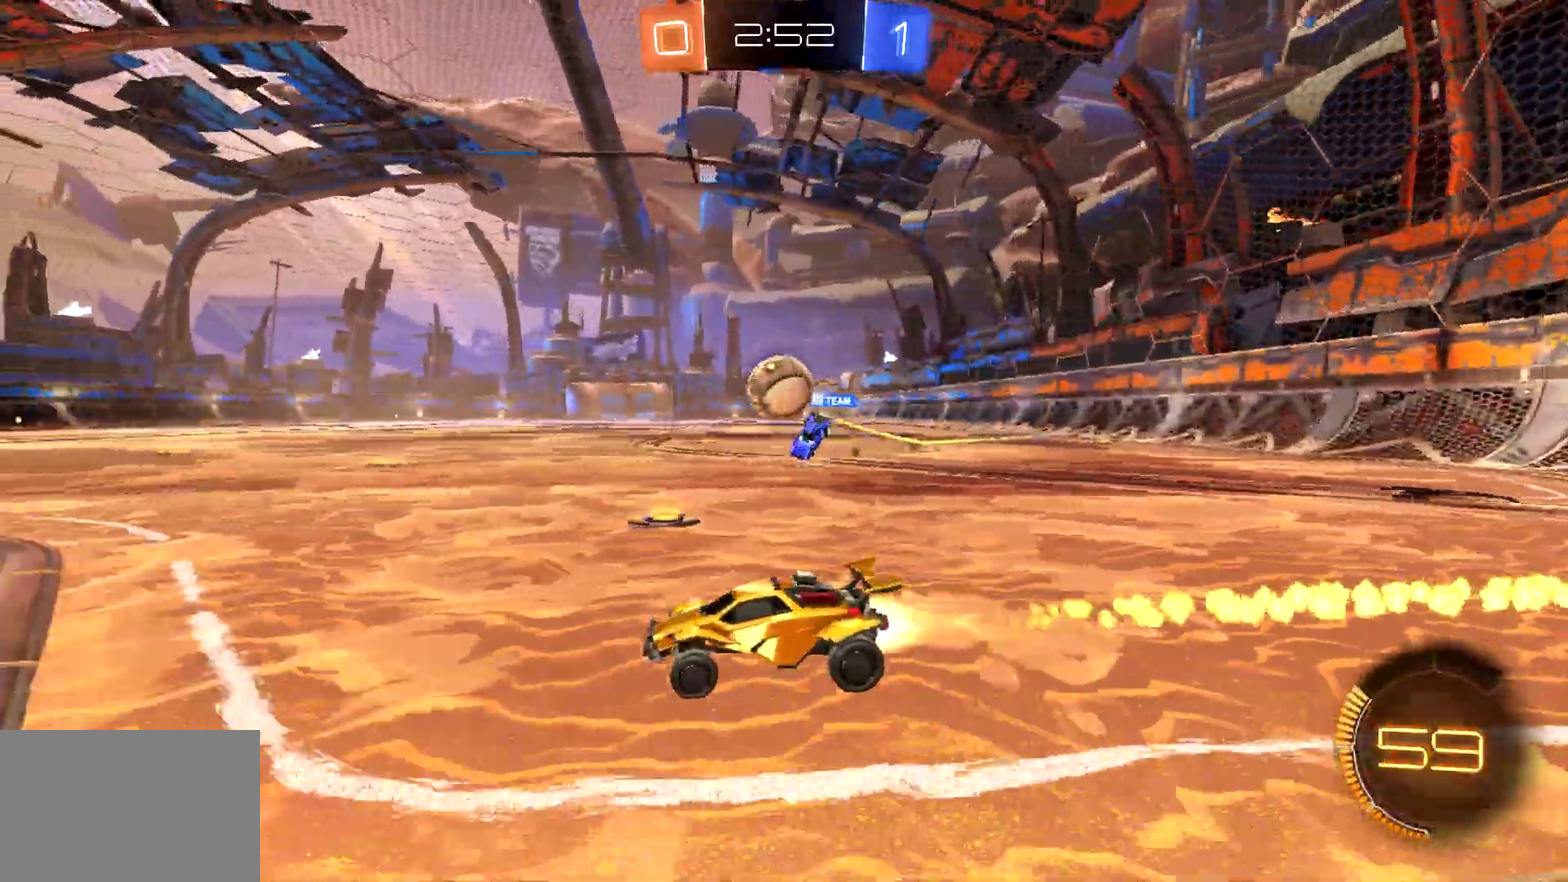
{"buttons": [], "left_stick": "down-right", "events": [[67, "CIRCLE", "up"], [167, "CIRCLE", "down"], [233, "left_stick", "down"], [267, "CROSS", "down"], [433, "CIRCLE", "up"], [433, "CROSS", "up"], [433, "R2", "up"], [433, "left_stick", "down-right"]]}